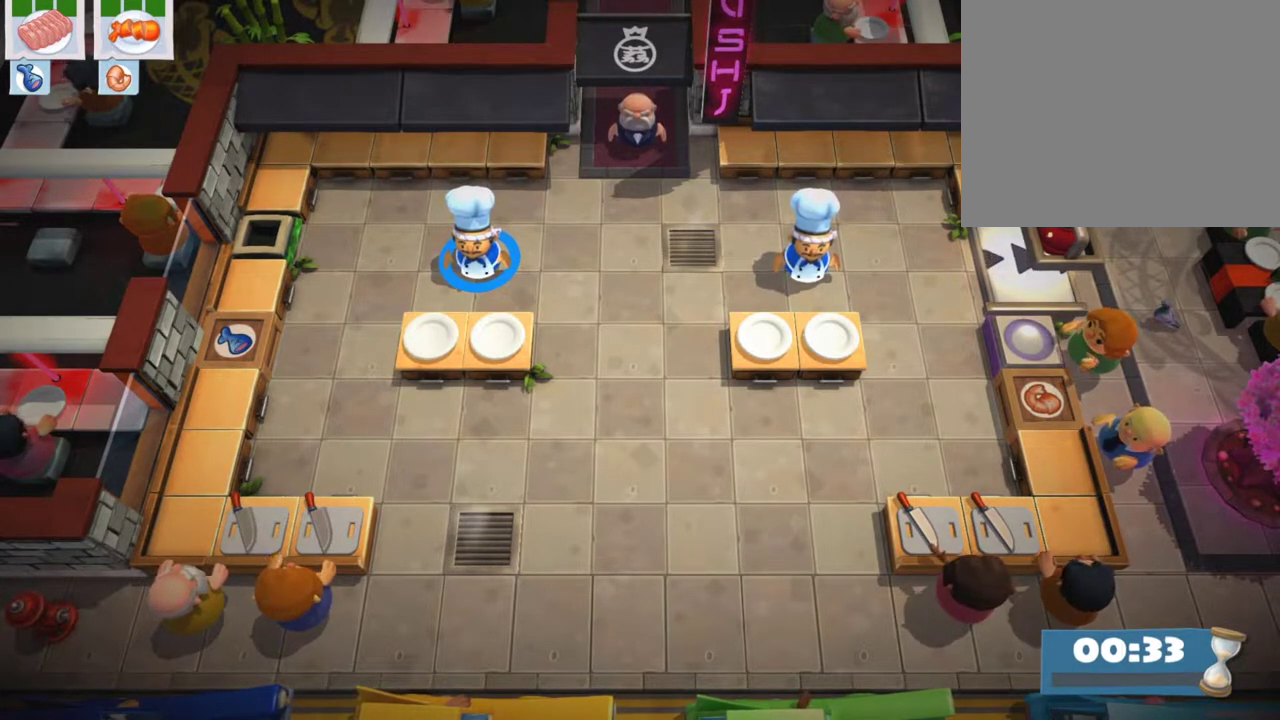
Gameplay with a controller (PlayStation layout); each line is a JSON object with the inputs held at the frame after it (dt_ms = milliseconds from this image to that frame). "events" lists button and stick changes between this image and that frame as [ms after this image, input, new state], when the widget could be followed in between. Not read: L3 R3 right_stick.
{"dt_ms": 300, "buttons": ["L1"], "left_stick": "center", "events": [[217, "L1", "down"]]}
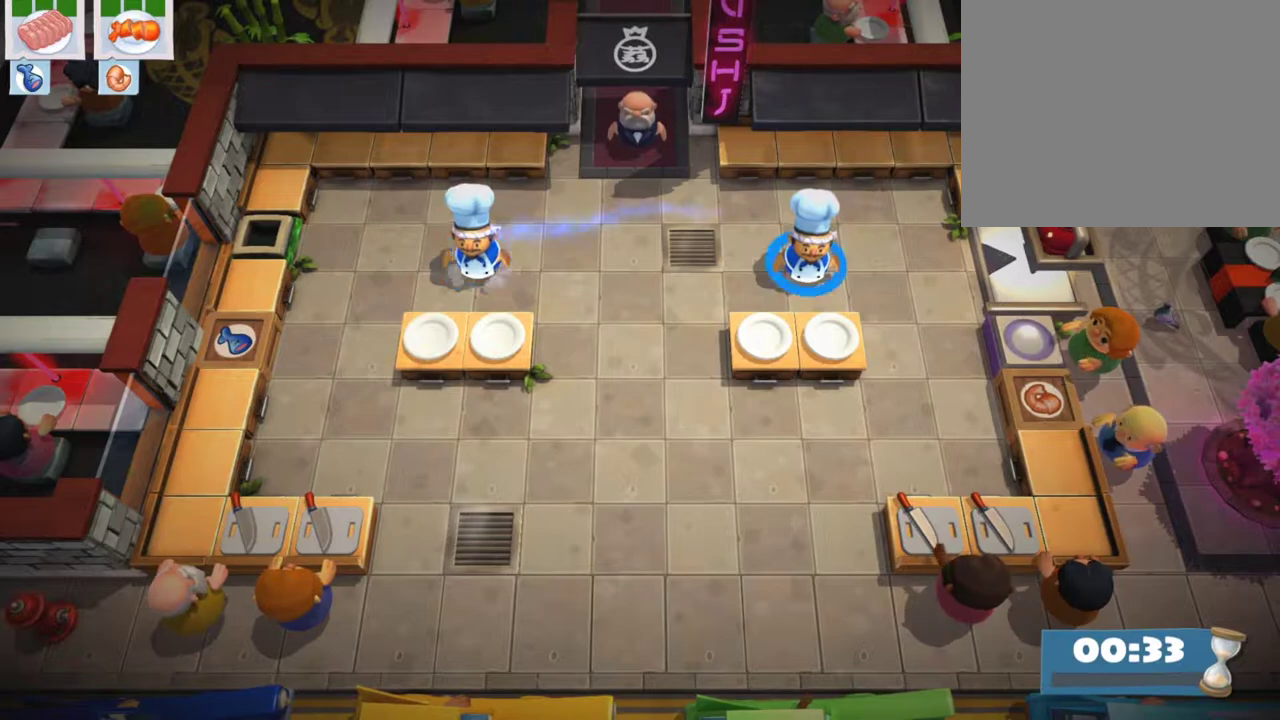
{"dt_ms": 700, "buttons": ["L1"], "left_stick": "center", "events": [[50, "L1", "up"], [667, "L1", "down"]]}
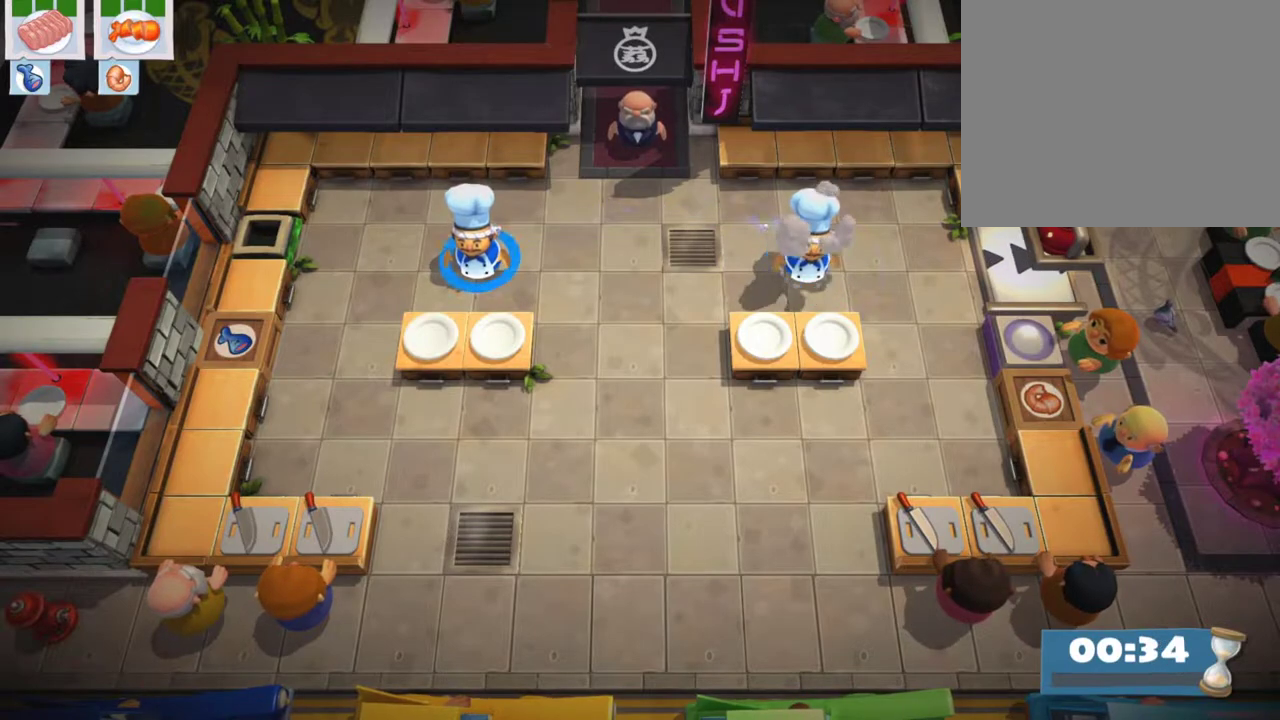
{"dt_ms": 500, "buttons": [], "left_stick": "center", "events": [[67, "L1", "up"]]}
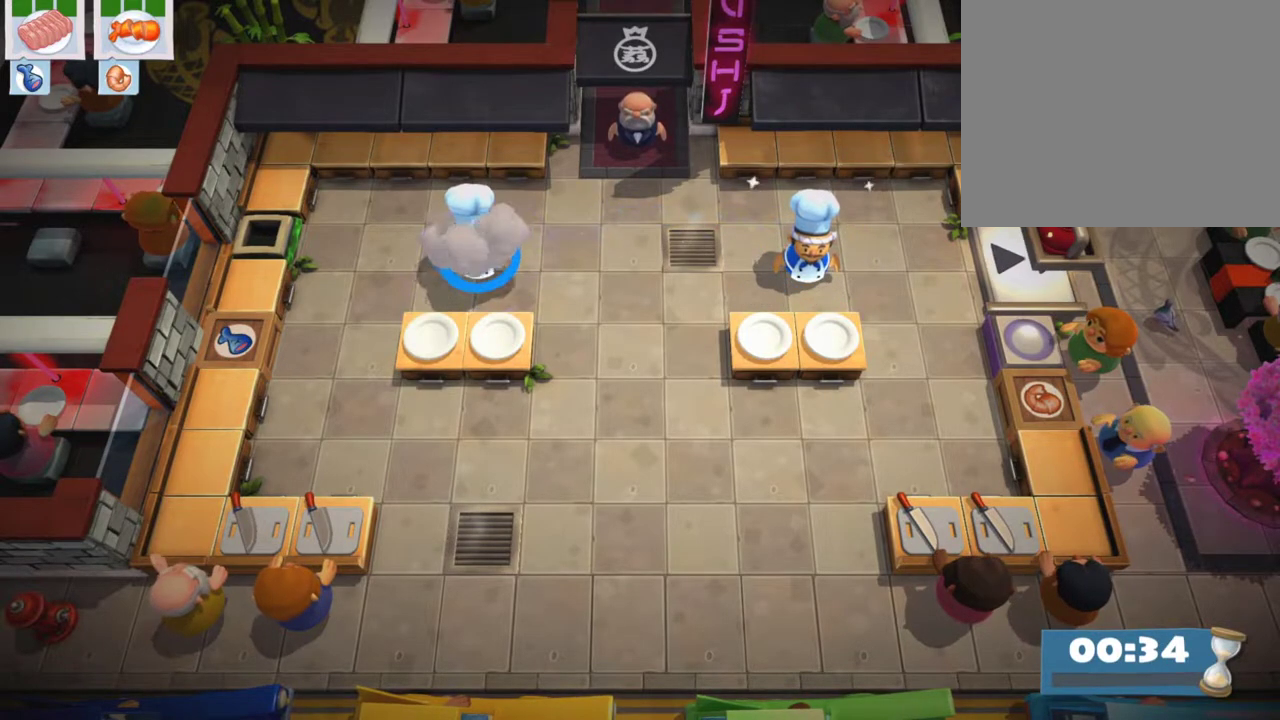
{"dt_ms": 500, "buttons": ["L1"], "left_stick": "center", "events": [[483, "L1", "down"]]}
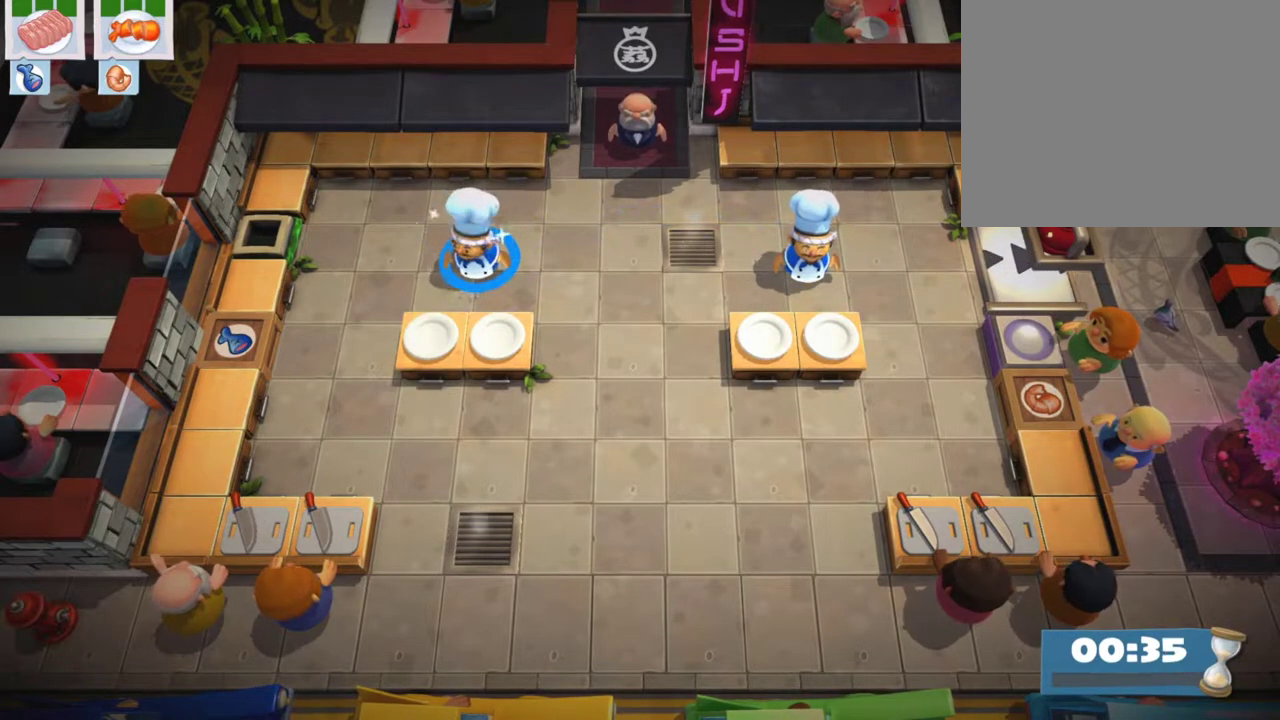
{"dt_ms": 500, "buttons": [], "left_stick": "center", "events": [[133, "L1", "up"], [317, "L1", "down"], [467, "L1", "up"]]}
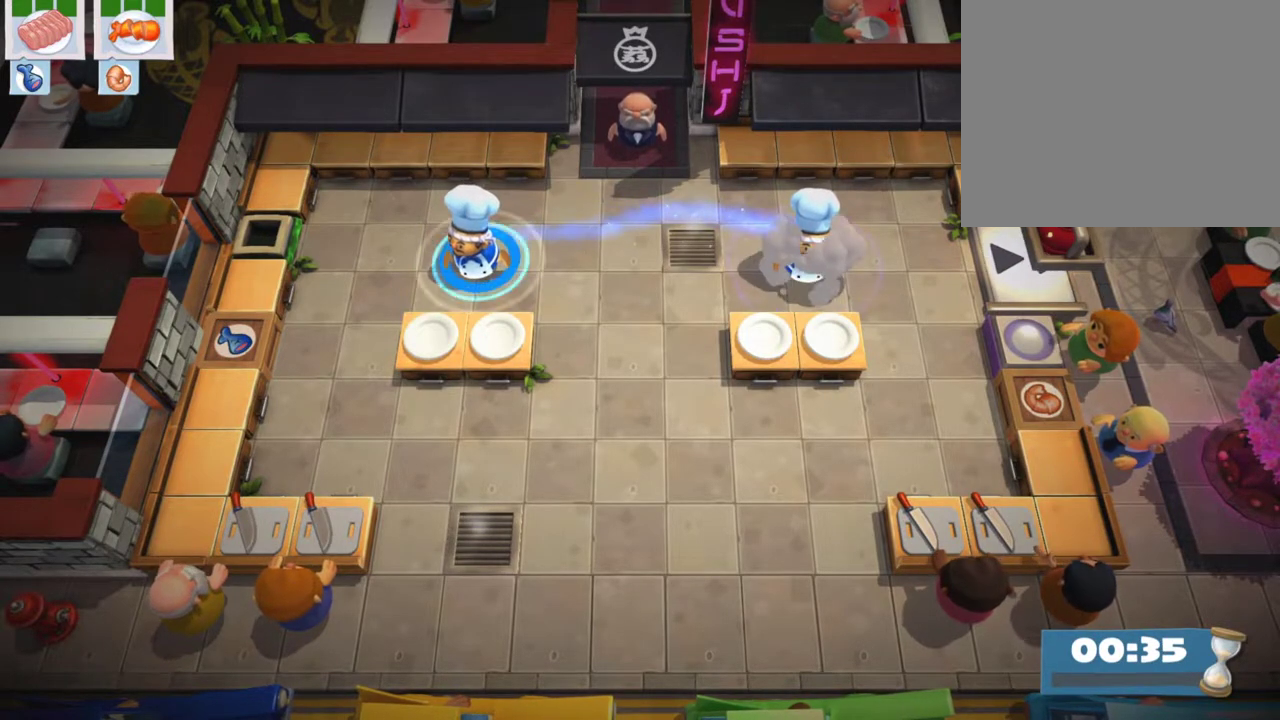
{"dt_ms": 500, "buttons": [], "left_stick": "down-left", "events": [[67, "left_stick", "left"], [200, "CROSS", "down"], [317, "CROSS", "up"], [317, "left_stick", "down-left"]]}
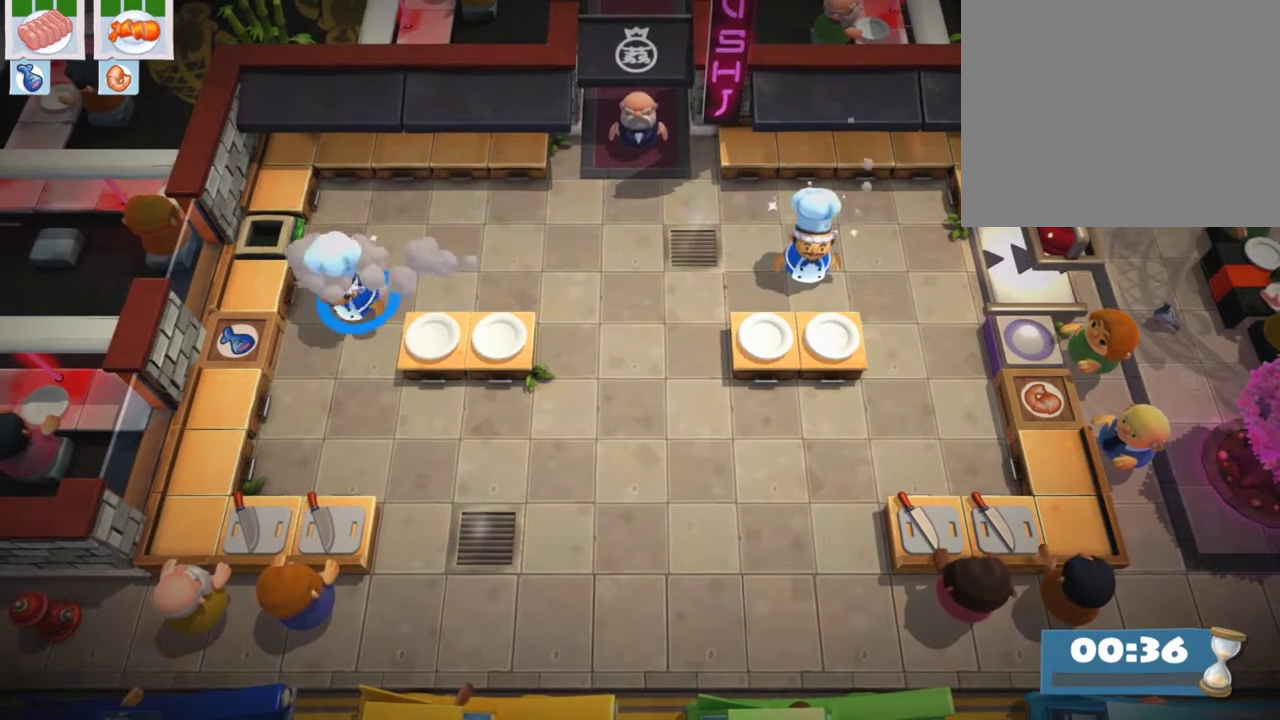
{"dt_ms": 300, "buttons": ["CROSS"], "left_stick": "down-left", "events": [[267, "CROSS", "down"]]}
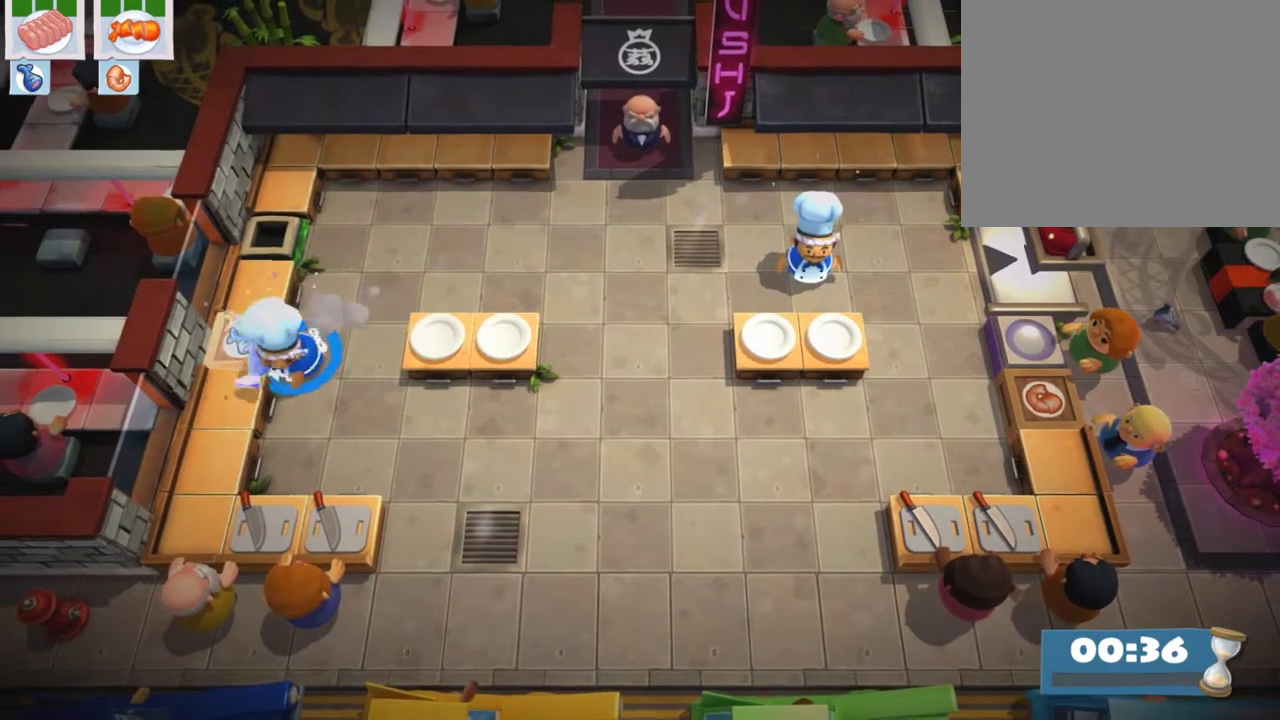
{"dt_ms": 800, "buttons": ["L1"], "left_stick": "center", "events": [[67, "left_stick", "down"], [83, "CROSS", "up"], [167, "left_stick", "down-right"], [183, "CIRCLE", "down"], [300, "CIRCLE", "up"], [383, "left_stick", "down"], [550, "CROSS", "down"], [600, "SQUARE", "down"], [650, "left_stick", "center"], [667, "CROSS", "up"], [767, "L1", "down"], [767, "SQUARE", "up"]]}
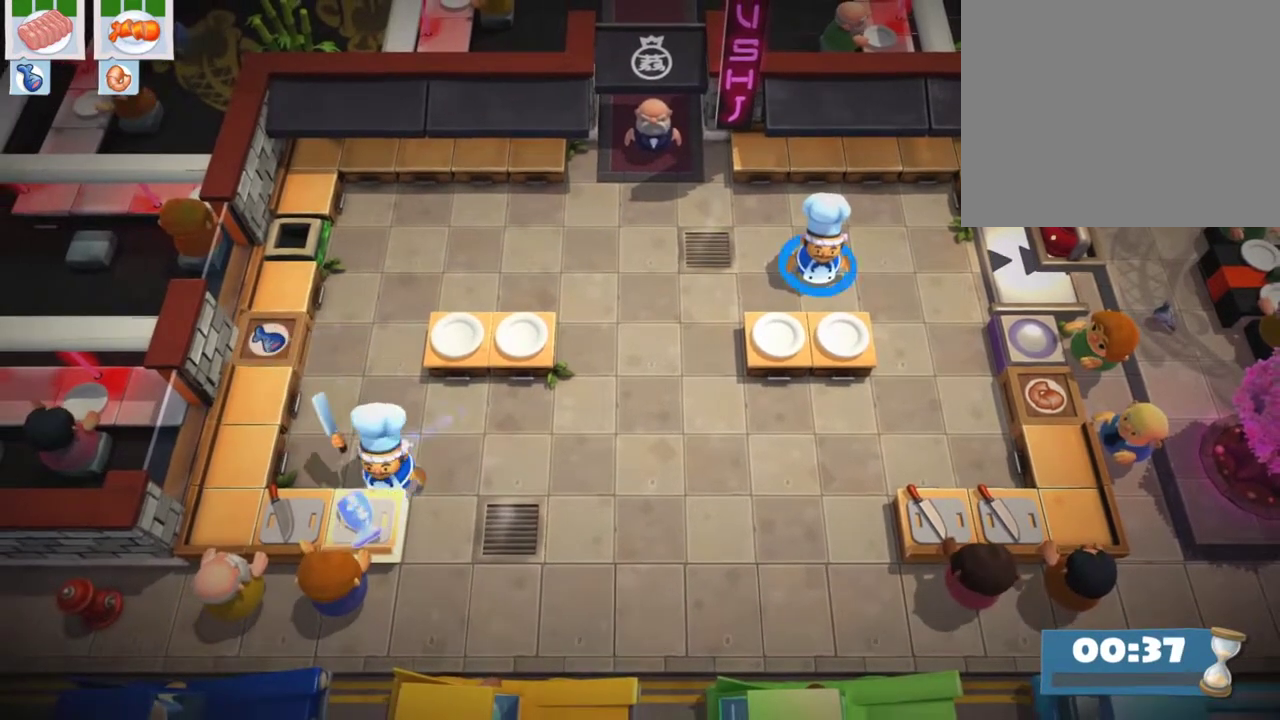
{"dt_ms": 600, "buttons": [], "left_stick": "down", "events": [[83, "left_stick", "left"], [117, "L1", "up"], [267, "CIRCLE", "down"], [300, "left_stick", "down-left"], [383, "CIRCLE", "up"], [433, "left_stick", "down"]]}
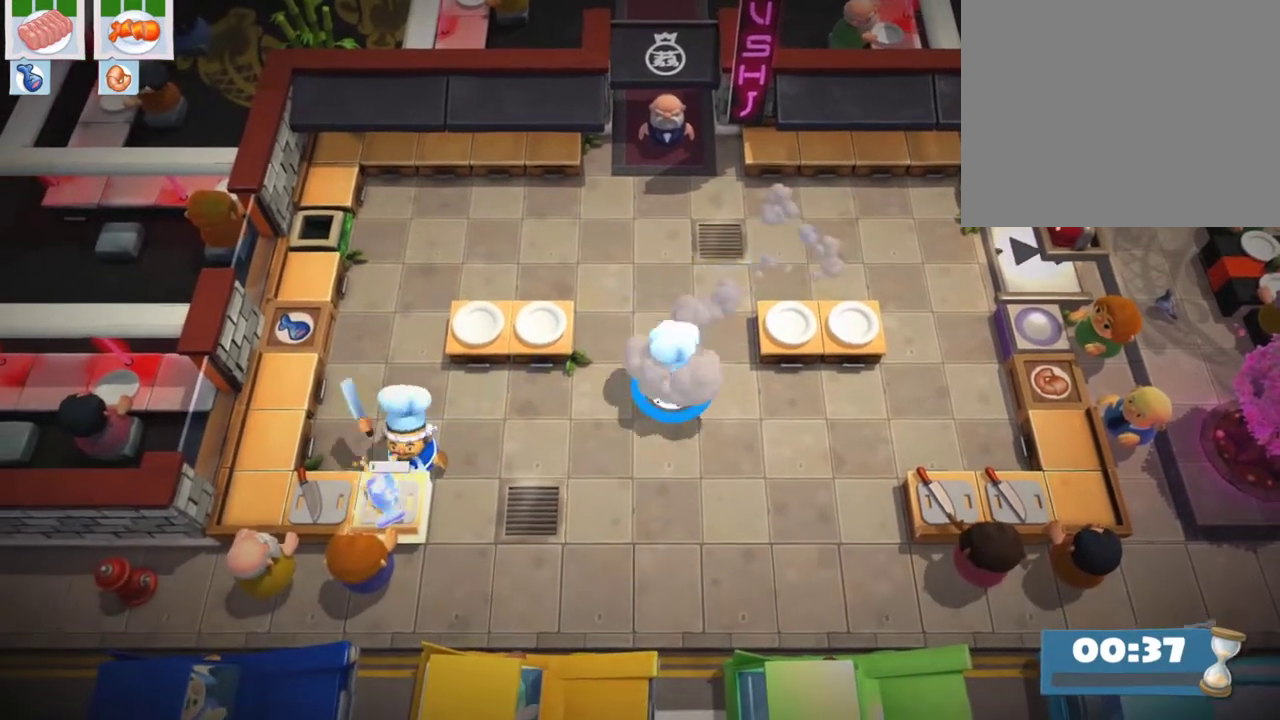
{"dt_ms": 300, "buttons": [], "left_stick": "down-left", "events": [[200, "left_stick", "down-left"]]}
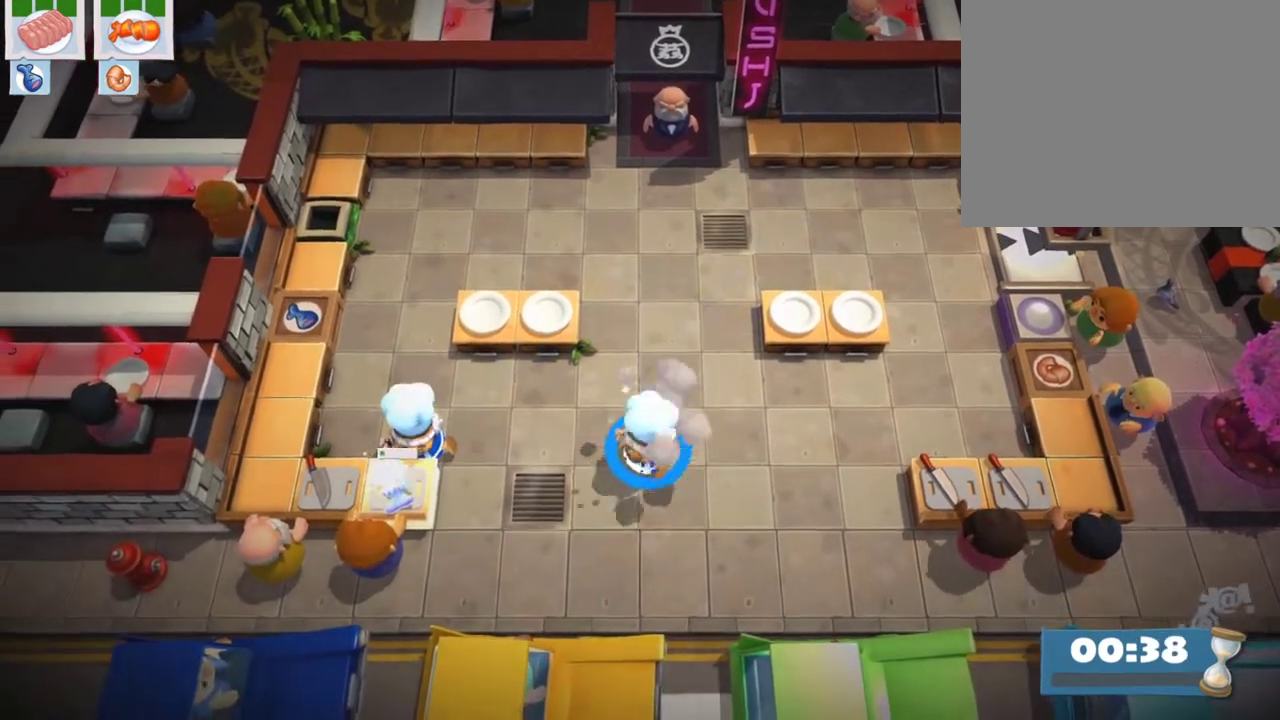
{"dt_ms": 400, "buttons": [], "left_stick": "left", "events": [[233, "left_stick", "left"]]}
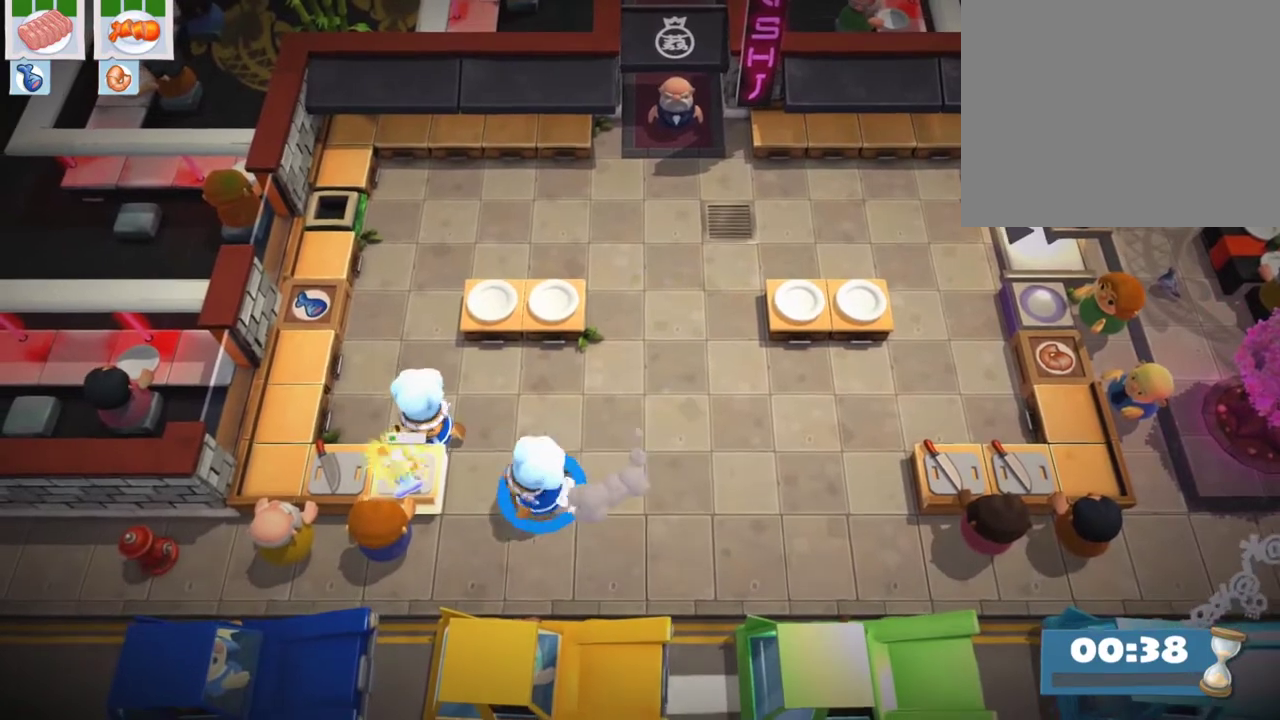
{"dt_ms": 600, "buttons": [], "left_stick": "center", "events": [[50, "SQUARE", "down"], [150, "SQUARE", "up"], [250, "SQUARE", "down"], [300, "left_stick", "center"], [350, "SQUARE", "up"], [433, "SQUARE", "down"], [517, "SQUARE", "up"]]}
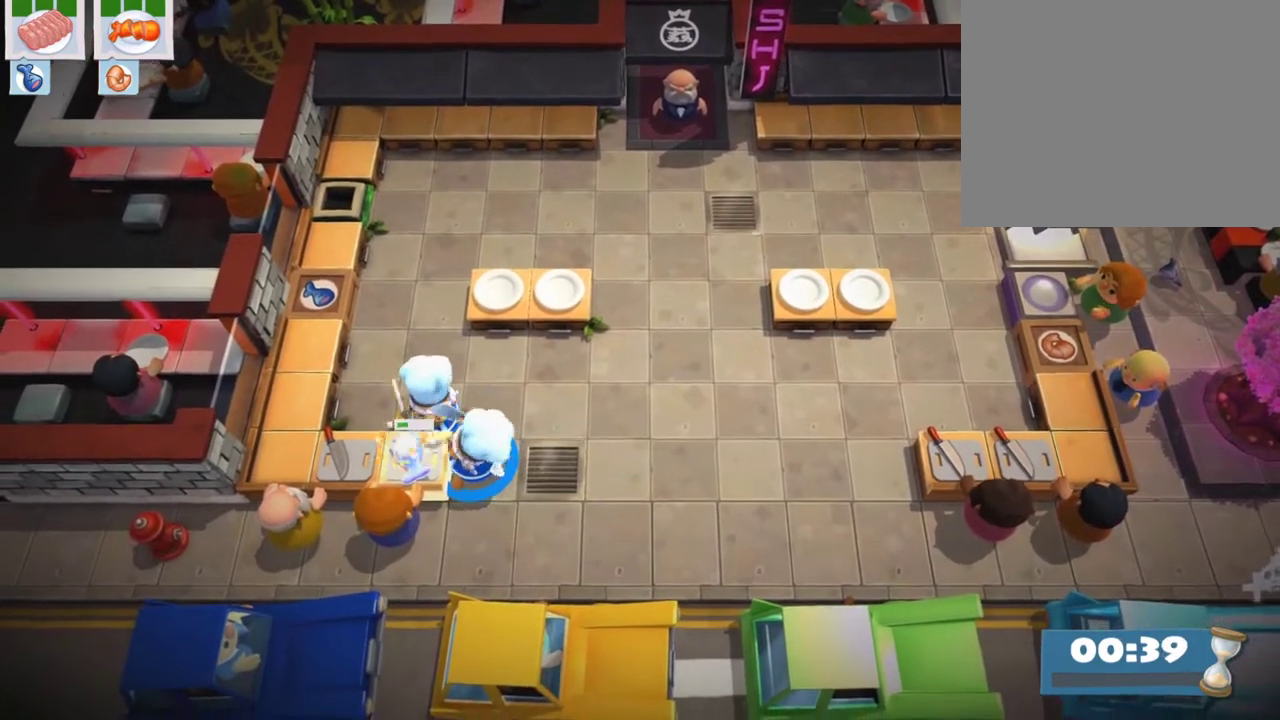
{"dt_ms": 700, "buttons": ["SQUARE"], "left_stick": "center", "events": [[17, "SQUARE", "down"], [117, "SQUARE", "up"], [217, "SQUARE", "down"], [317, "SQUARE", "up"], [417, "SQUARE", "down"], [533, "SQUARE", "up"], [650, "SQUARE", "down"]]}
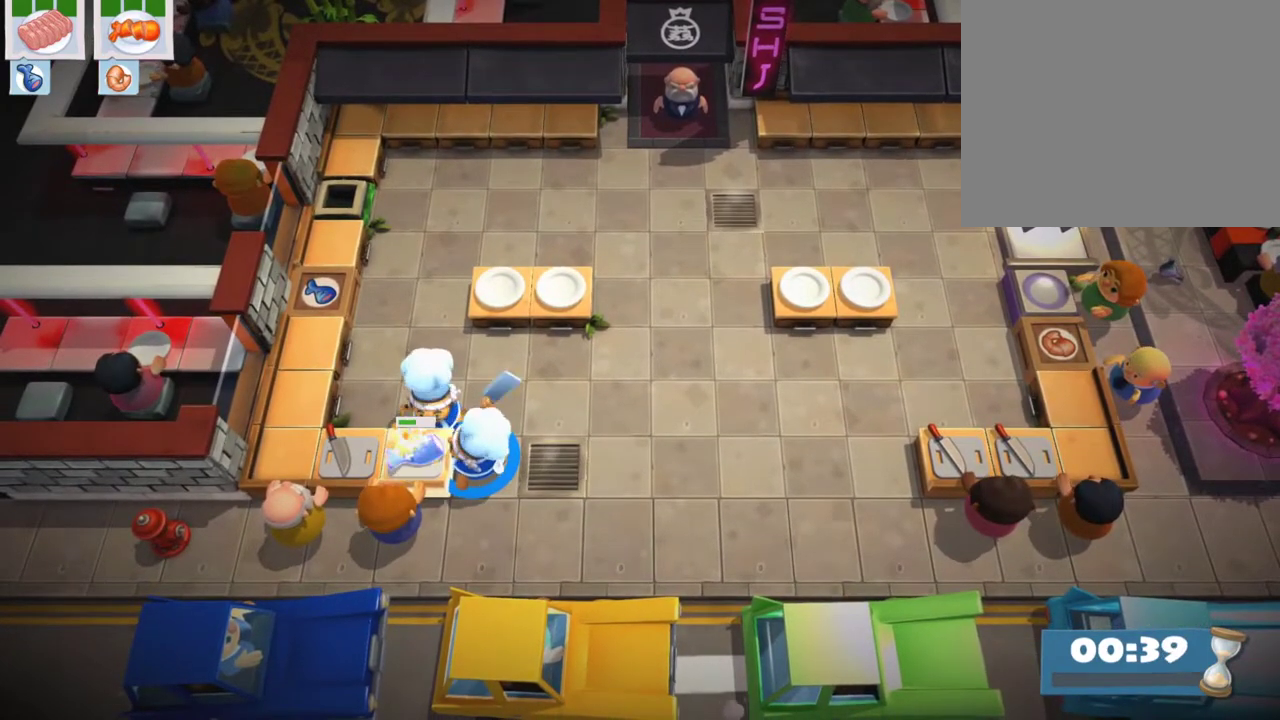
{"dt_ms": 300, "buttons": [], "left_stick": "center", "events": [[83, "SQUARE", "up"]]}
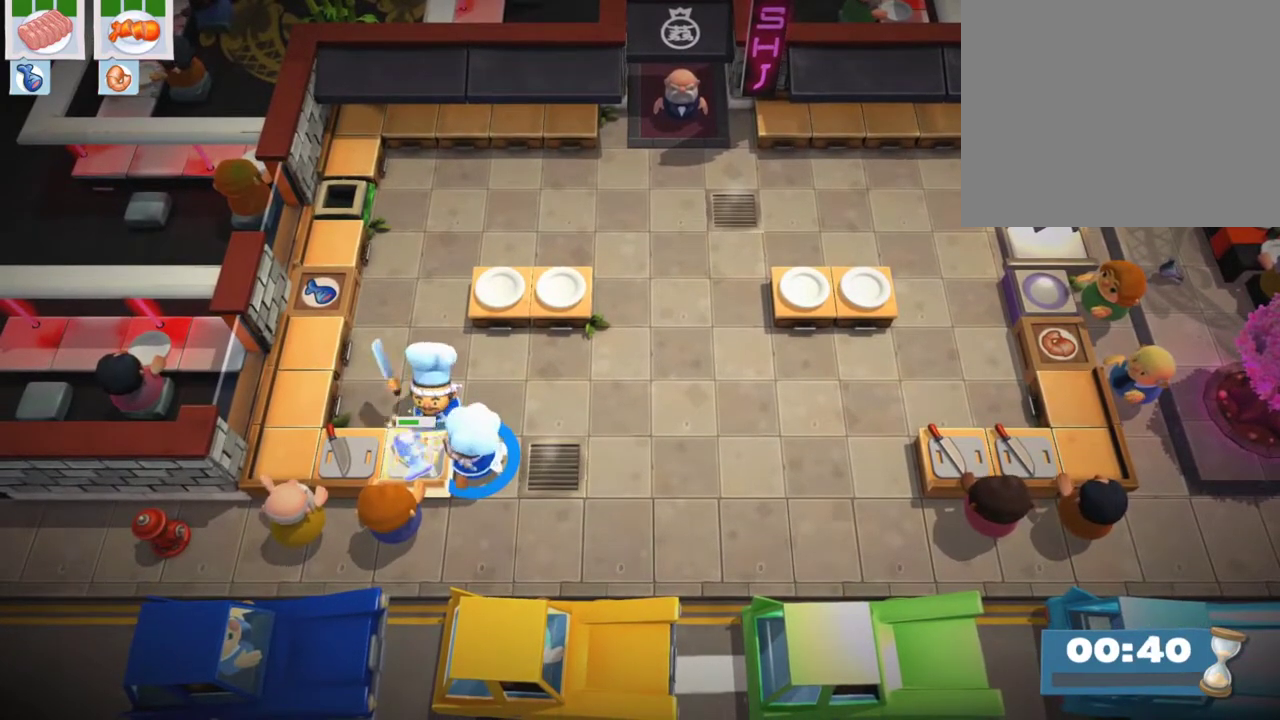
{"dt_ms": 300, "buttons": [], "left_stick": "center", "events": []}
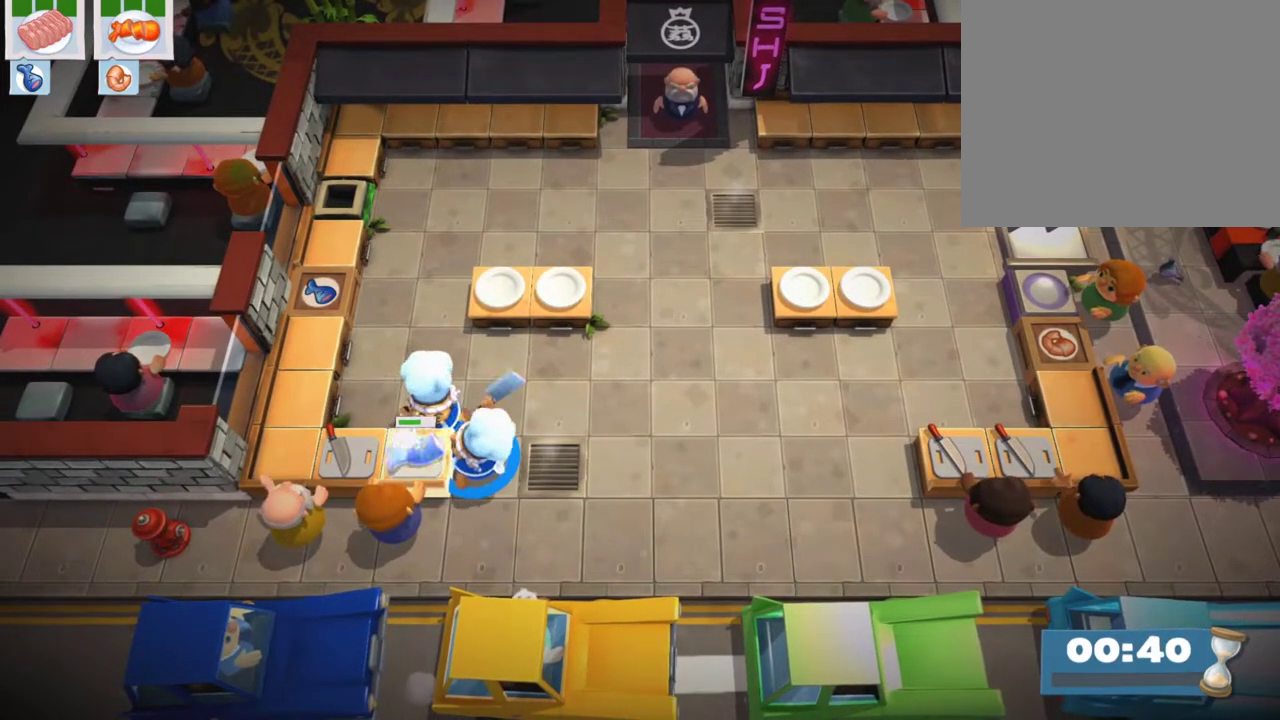
{"dt_ms": 900, "buttons": [], "left_stick": "center", "events": []}
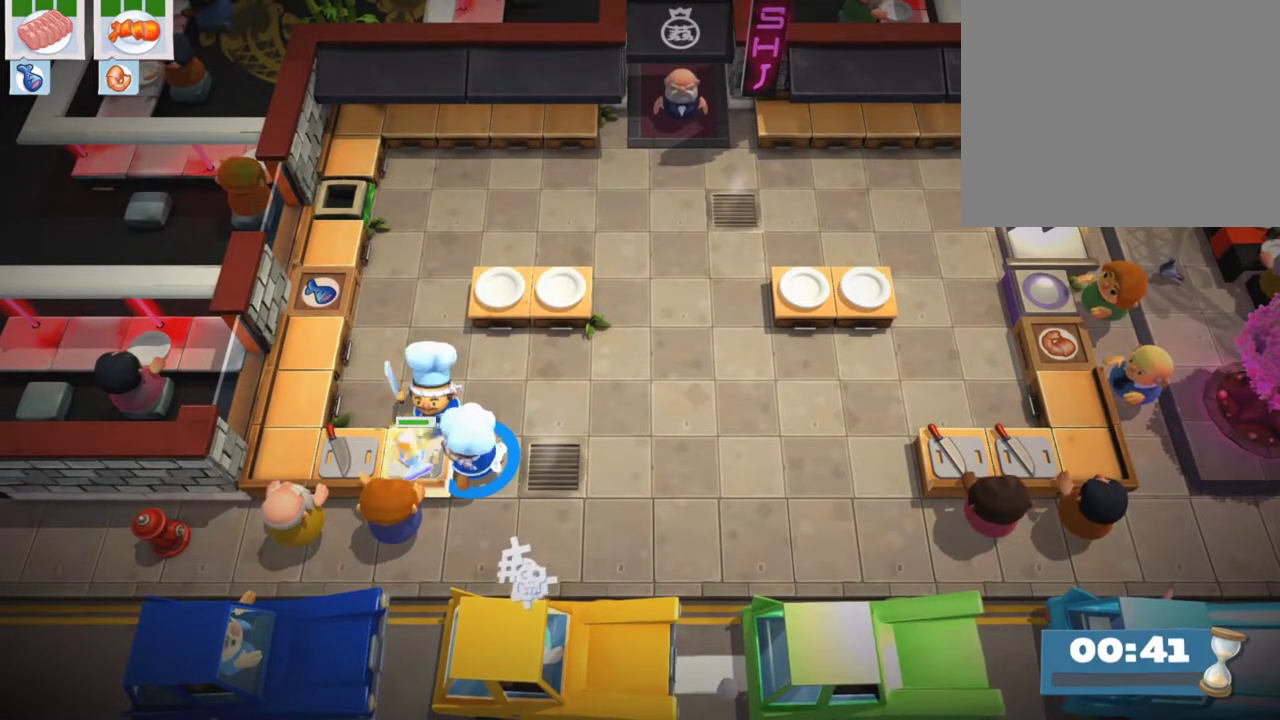
{"dt_ms": 300, "buttons": [], "left_stick": "center", "events": [[50, "L1", "down"], [183, "L1", "up"]]}
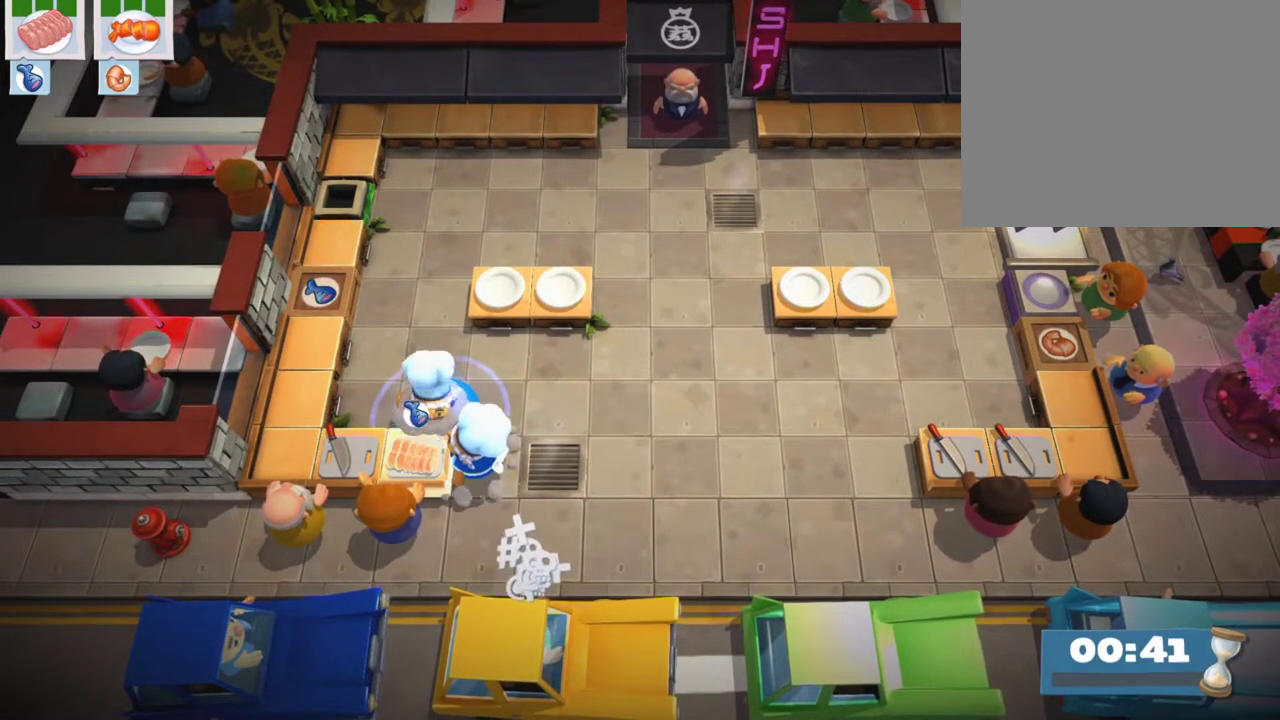
{"dt_ms": 400, "buttons": ["L1"], "left_stick": "center", "events": [[283, "L1", "down"]]}
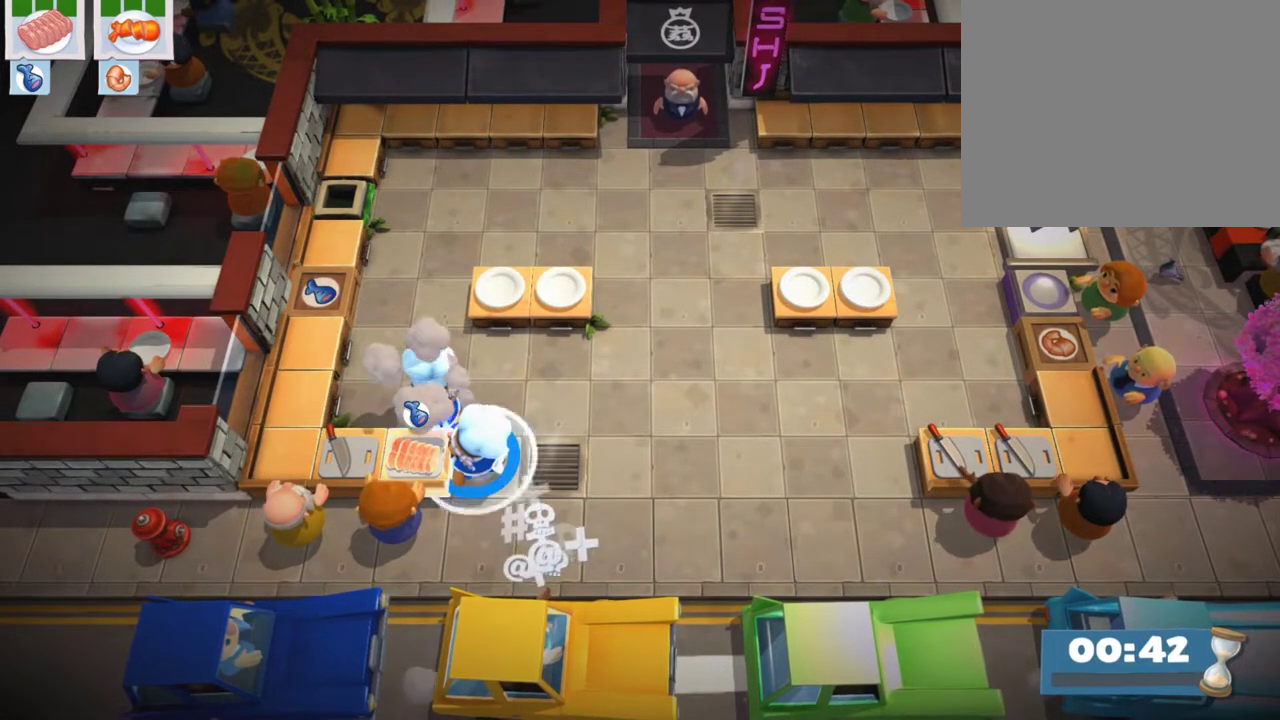
{"dt_ms": 700, "buttons": [], "left_stick": "up", "events": [[17, "L1", "up"], [233, "CROSS", "down"], [350, "CROSS", "up"], [383, "left_stick", "right"], [567, "left_stick", "up-right"], [667, "left_stick", "up"]]}
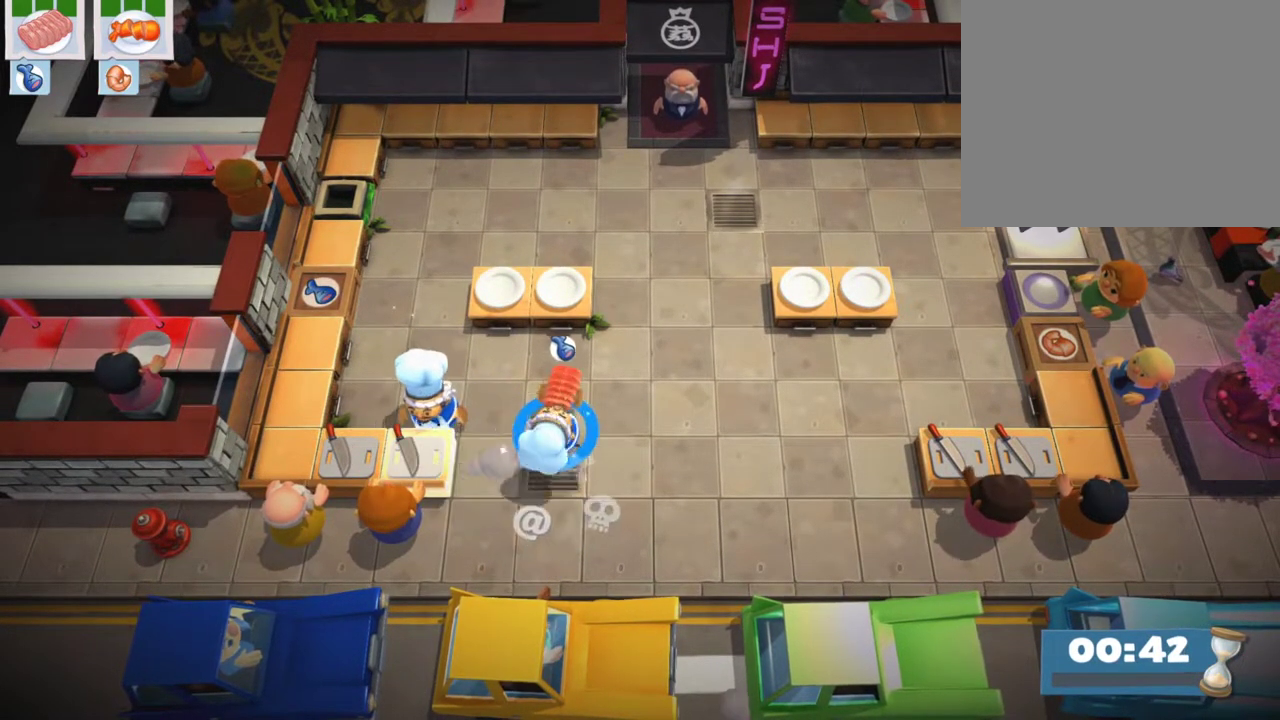
{"dt_ms": 400, "buttons": [], "left_stick": "up-right", "events": [[33, "left_stick", "up-right"], [183, "left_stick", "up"], [233, "left_stick", "up-right"]]}
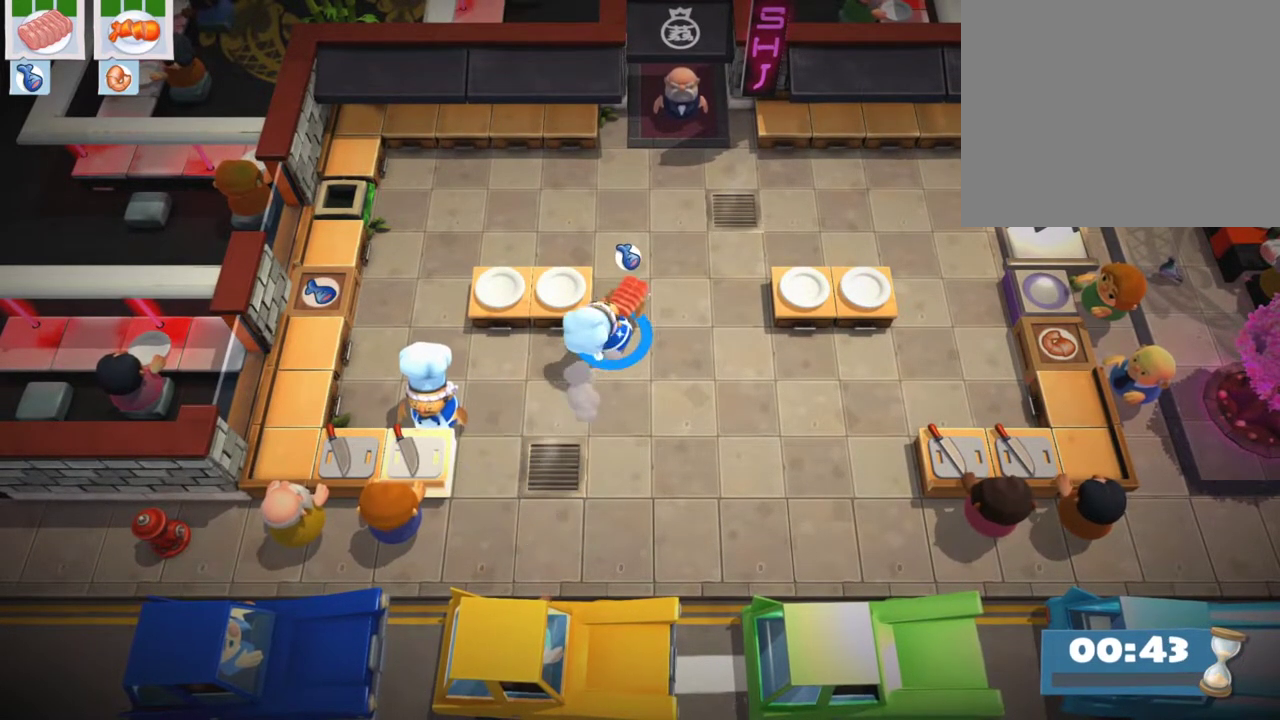
{"dt_ms": 300, "buttons": ["CROSS"], "left_stick": "center", "events": [[67, "left_stick", "up"], [150, "left_stick", "up-left"], [200, "left_stick", "left"], [283, "CROSS", "down"], [283, "left_stick", "center"]]}
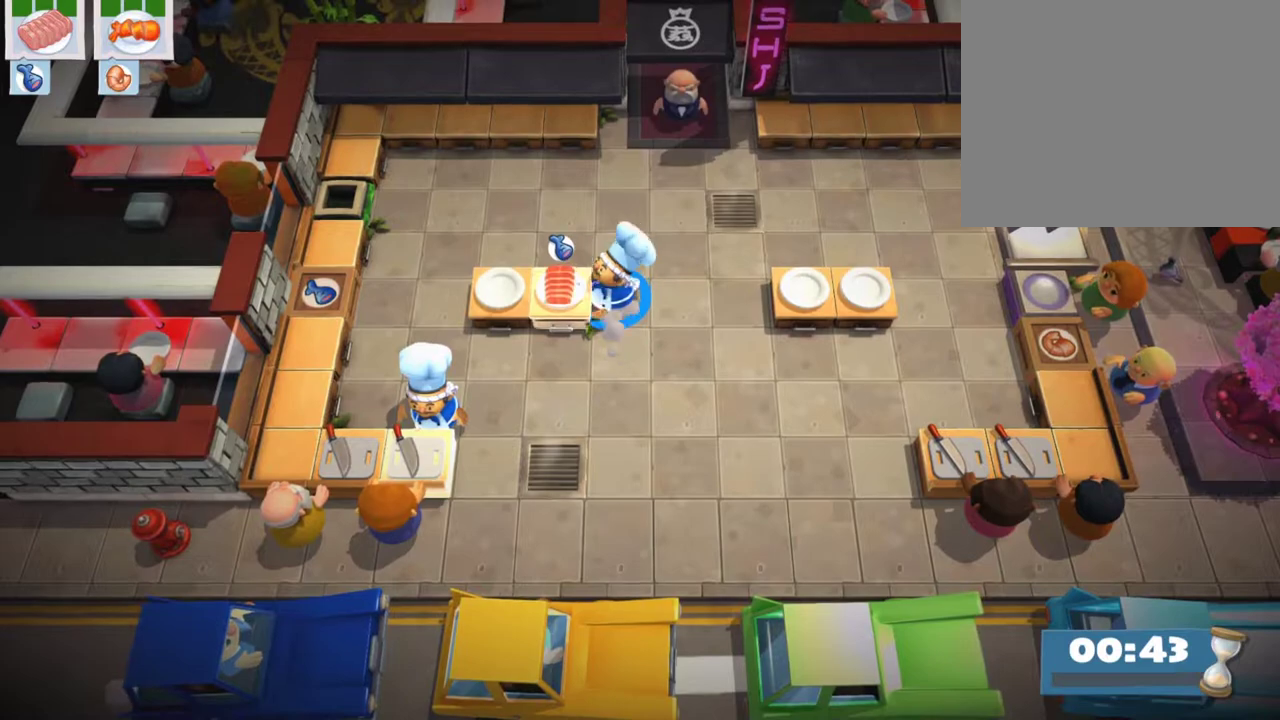
{"dt_ms": 800, "buttons": [], "left_stick": "up-right", "events": [[100, "CROSS", "up"], [300, "CROSS", "down"], [400, "CROSS", "up"], [467, "left_stick", "up-right"], [683, "left_stick", "up"], [783, "left_stick", "up-right"]]}
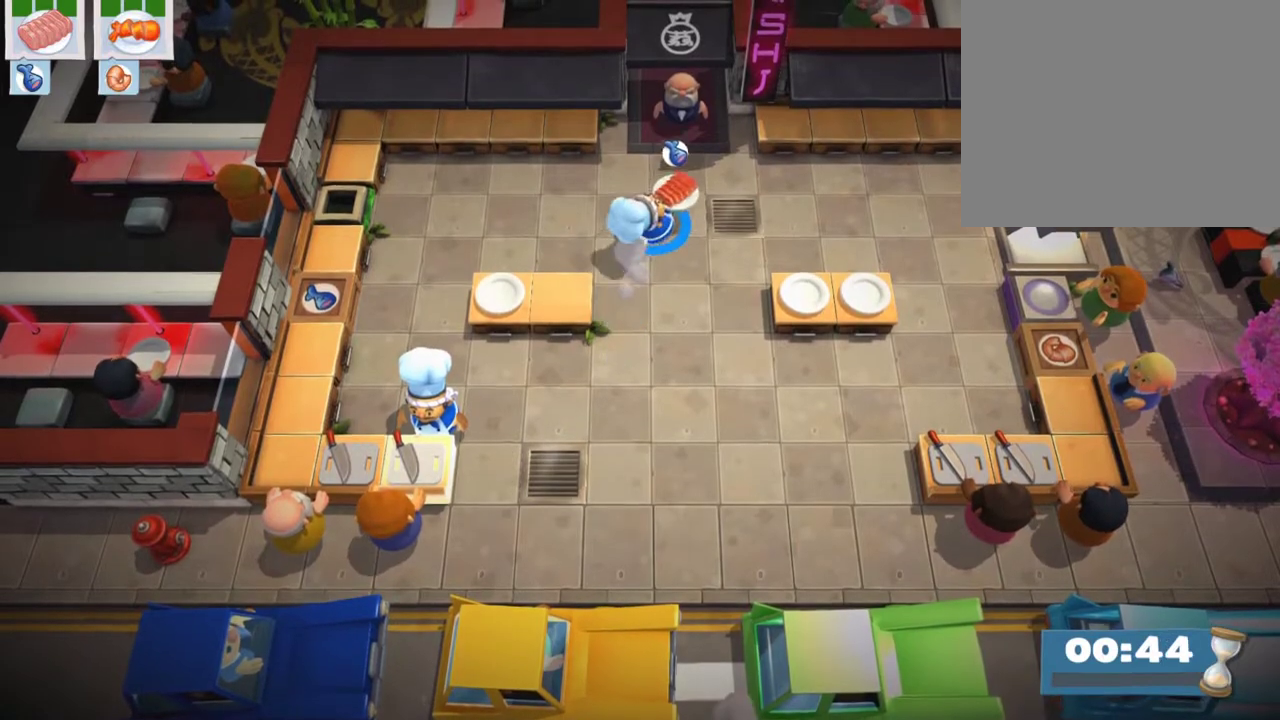
{"dt_ms": 600, "buttons": ["DPAD_RIGHT"], "left_stick": "center", "events": [[50, "left_stick", "right"], [133, "left_stick", "center"], [433, "DPAD_RIGHT", "down"]]}
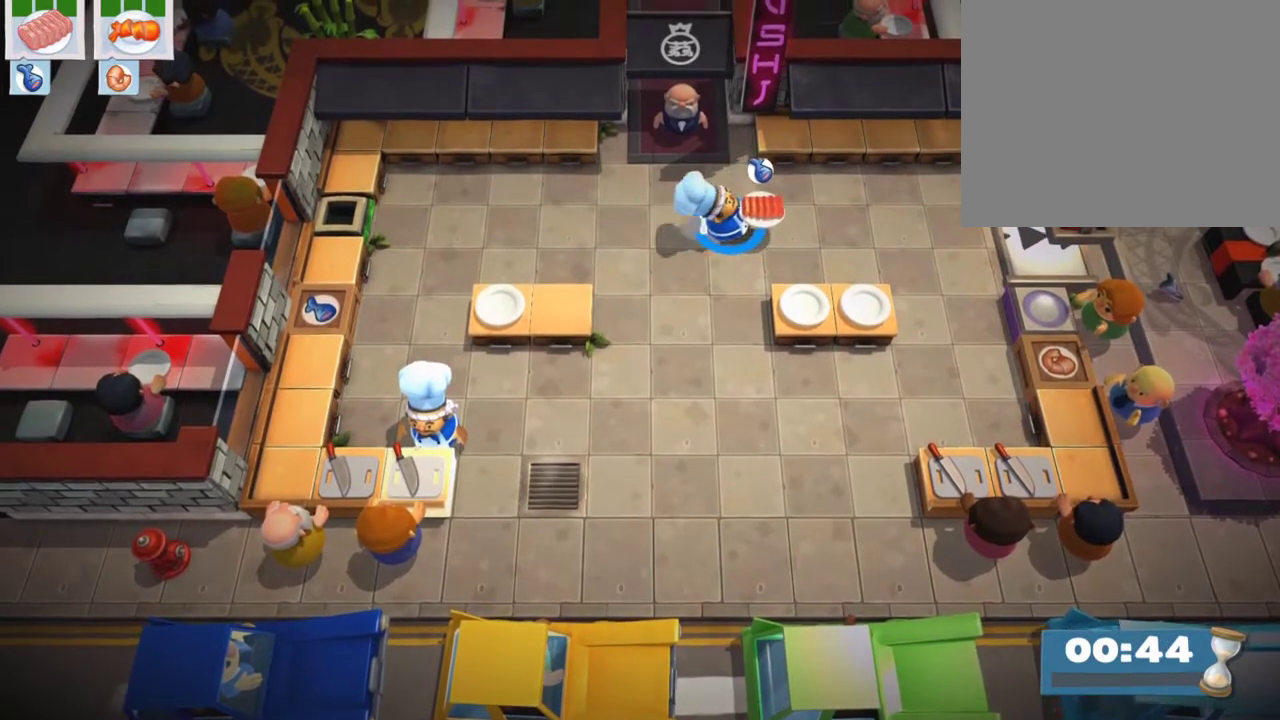
{"dt_ms": 300, "buttons": [], "left_stick": "center", "events": [[83, "DPAD_RIGHT", "up"]]}
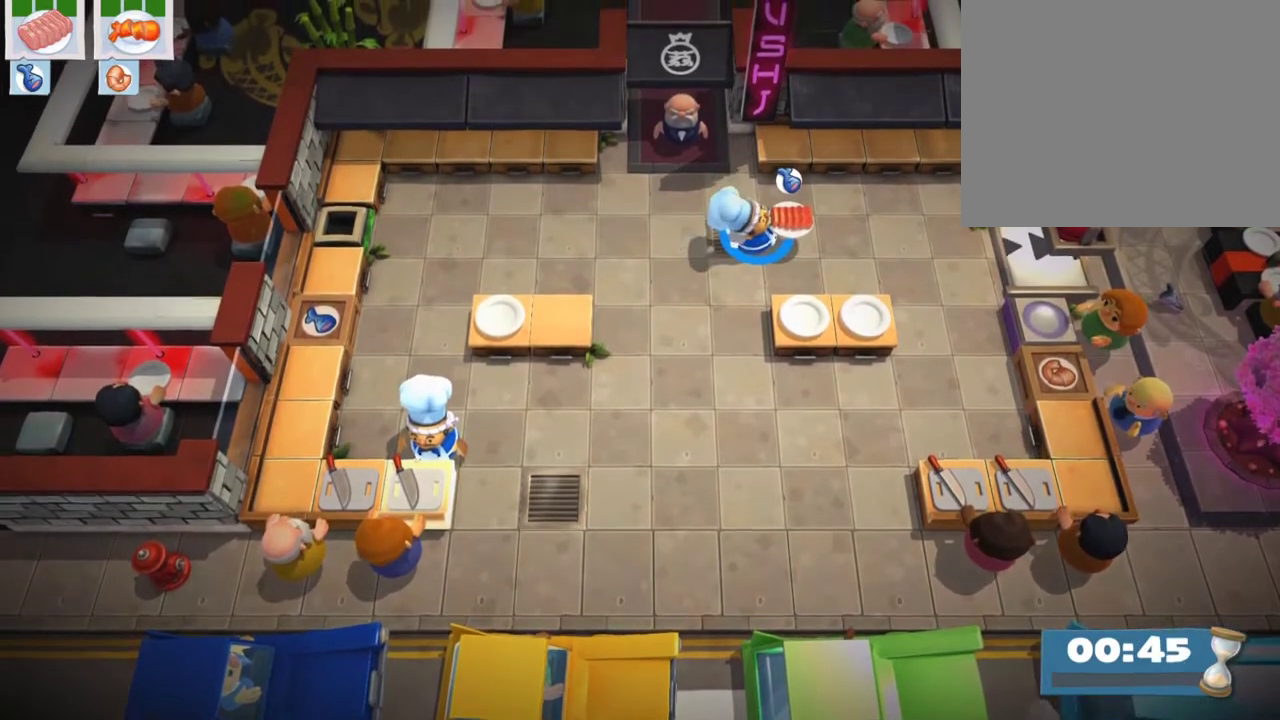
{"dt_ms": 400, "buttons": [], "left_stick": "center", "events": [[17, "CROSS", "down"], [133, "CROSS", "up"]]}
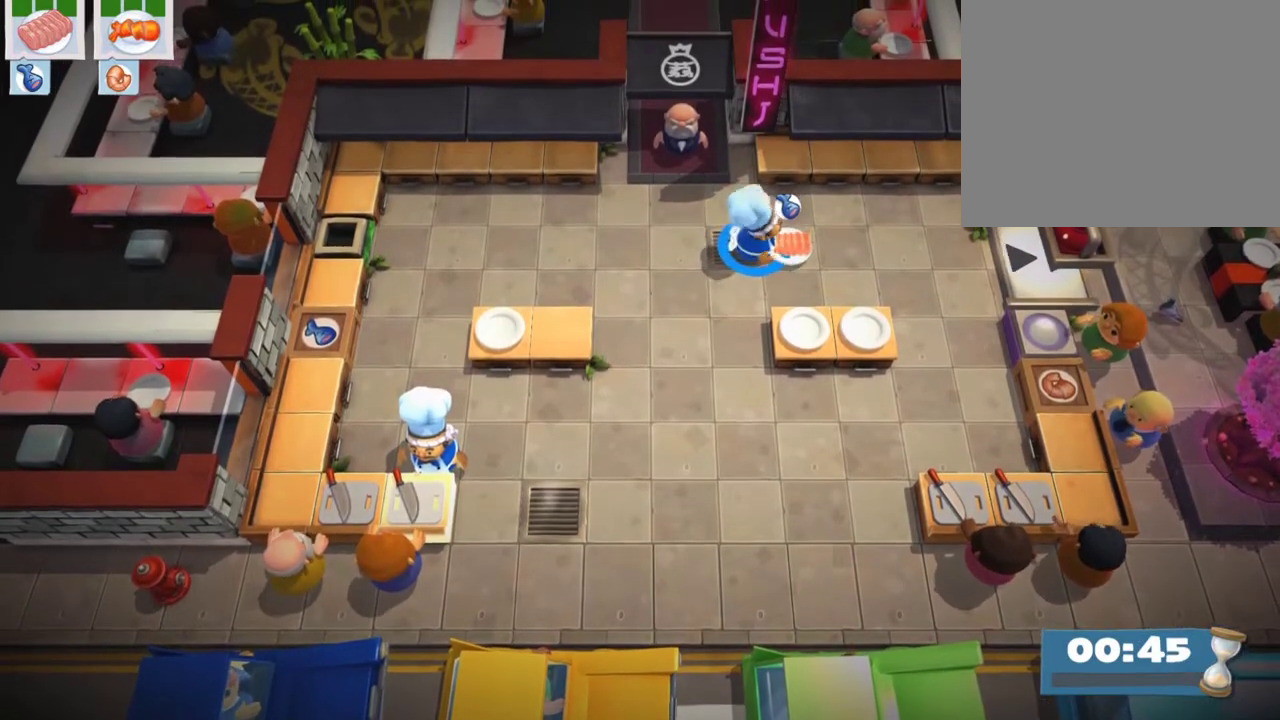
{"dt_ms": 800, "buttons": ["DPAD_RIGHT"], "left_stick": "center", "events": [[17, "CROSS", "down"], [150, "CROSS", "up"], [167, "DPAD_RIGHT", "down"]]}
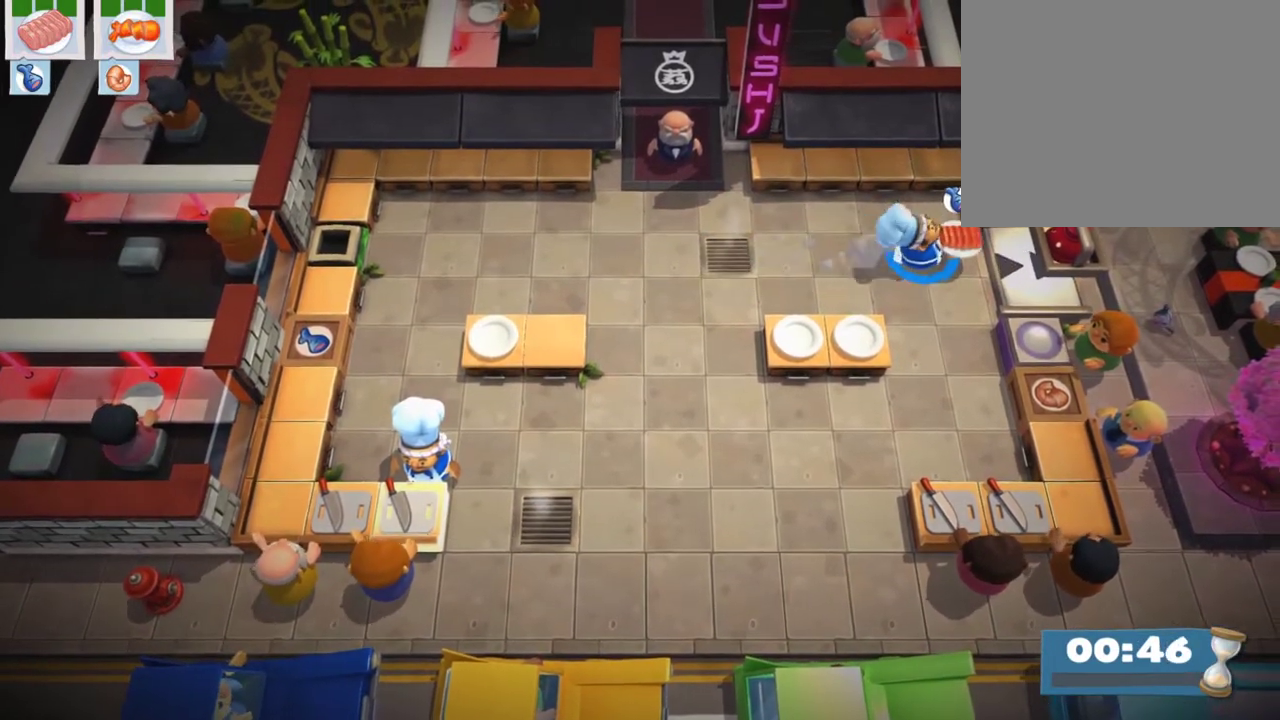
{"dt_ms": 300, "buttons": [], "left_stick": "center", "events": [[67, "DPAD_RIGHT", "up"]]}
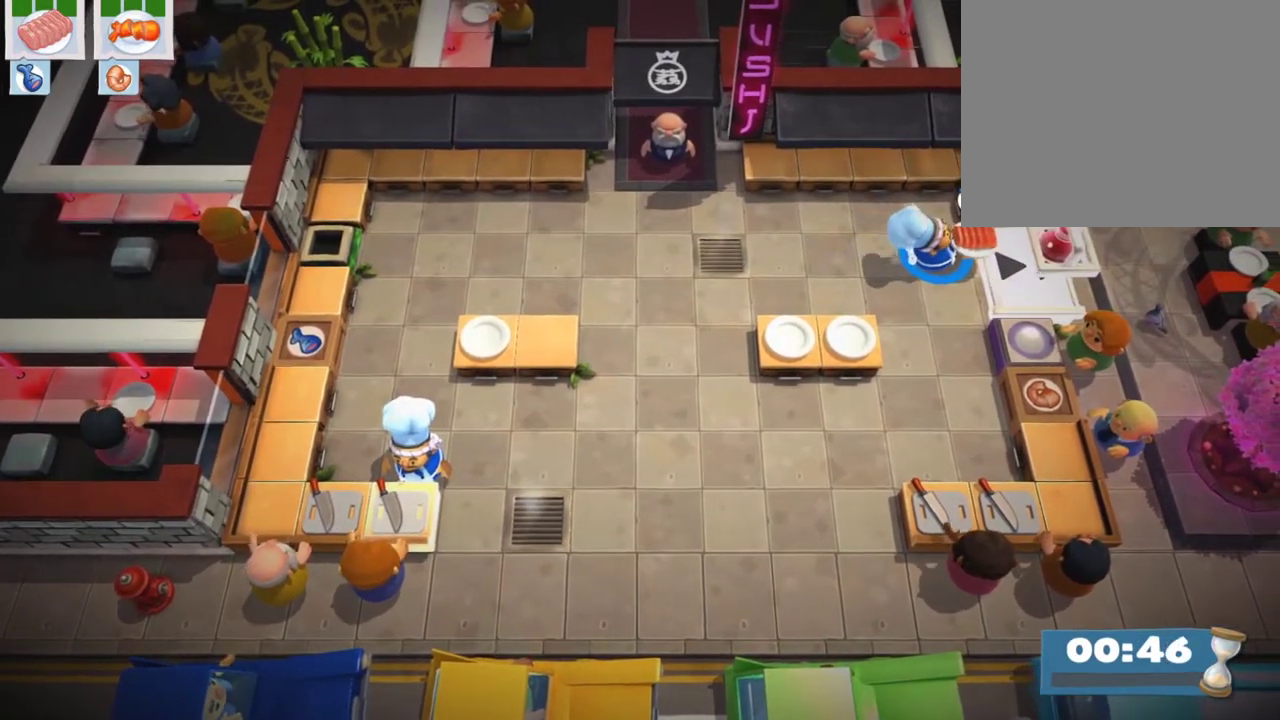
{"dt_ms": 400, "buttons": [], "left_stick": "center", "events": []}
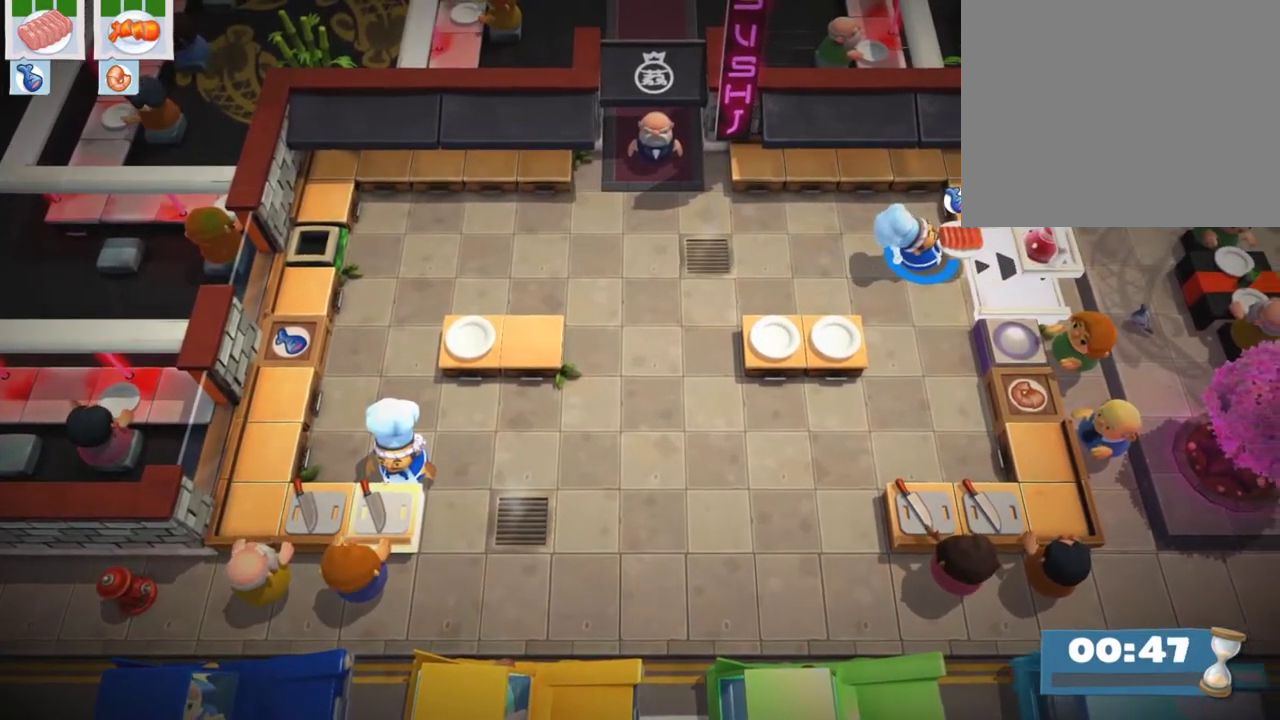
{"dt_ms": 600, "buttons": ["DPAD_RIGHT"], "left_stick": "center", "events": [[100, "DPAD_LEFT", "down"], [400, "DPAD_LEFT", "up"], [600, "DPAD_RIGHT", "down"]]}
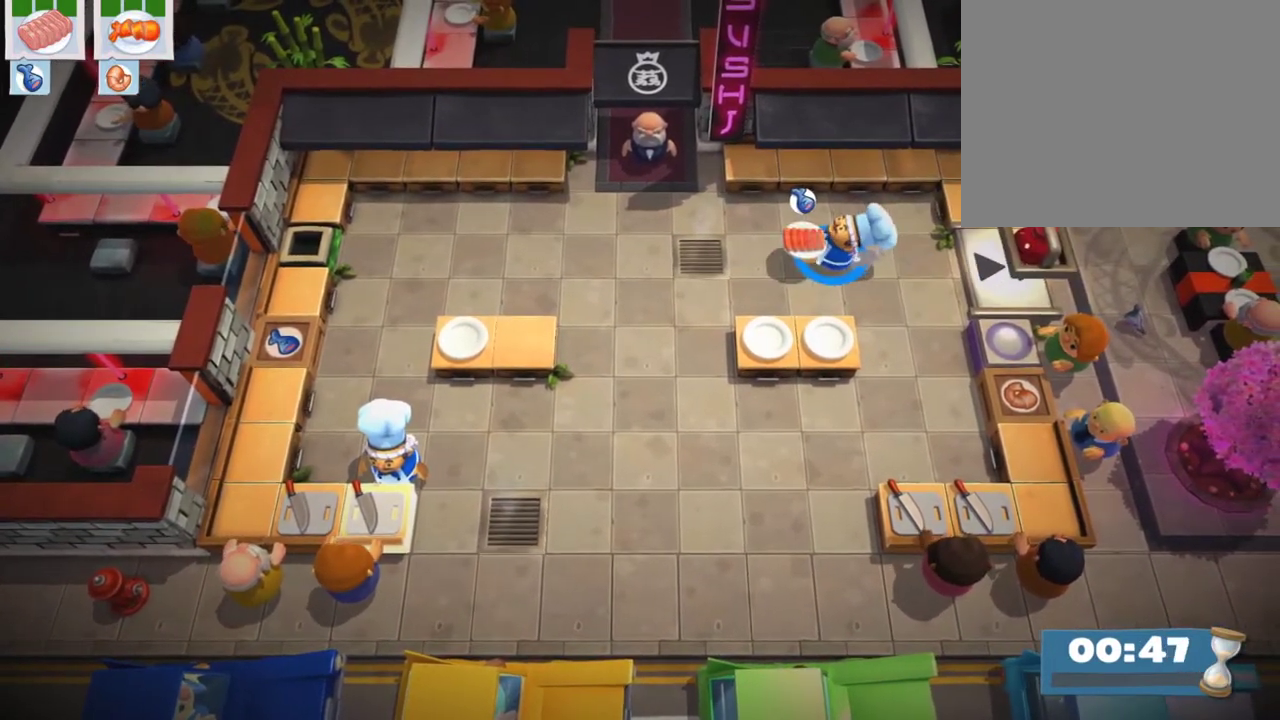
{"dt_ms": 400, "buttons": [], "left_stick": "center", "events": [[400, "DPAD_RIGHT", "up"]]}